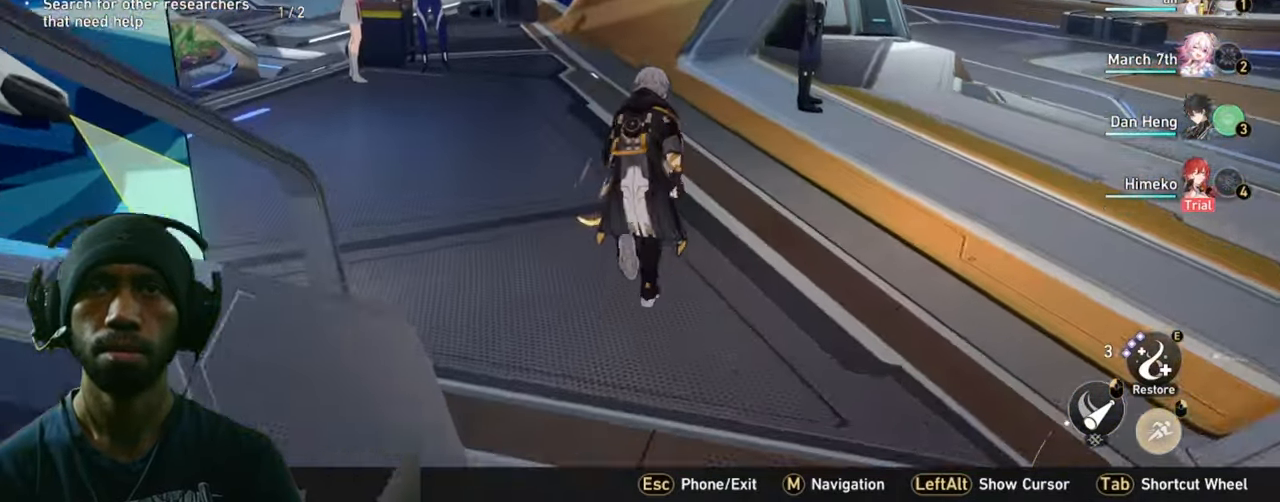
Gameplay with keyboard and mouse; each line is a JSON object with the keys and mouse buttons held at the frame after it. "events" lists presses ("down") and releases ("up") of "1", "2", "3", "4", "5", "a", "alt", "b", "c", "ctrl", "d", "e", "f", "g", "q", "r", "s", "shift", "space", "t", "tab", "v", "w", "x", "z", "mouse_left", "mouse_right", "mouse_mb4" and "mouse_mb5" between this image and that frame as [ms after this image, input, new state], when the widget could be followed in between. "mouse_left", "mouse_right", "mouse_mb4", "mouse_mb5" = the "left", "right", "mb4", "mb5" buttons of the "mouse" list. No other keys are recorded. Mouse movement is not recorded. Not read: mouse_wheel.
{"keys": ["d", "shift", "w"], "mouse": [], "events": [[200, "d", "down"], [500, "shift", "down"]]}
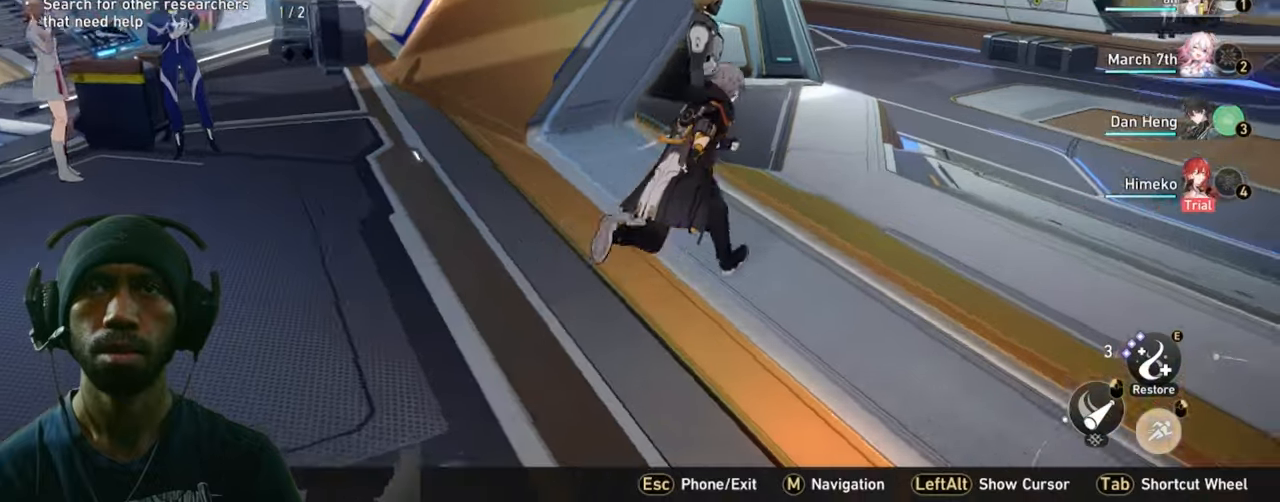
{"keys": ["d", "shift", "w"], "mouse": [], "events": []}
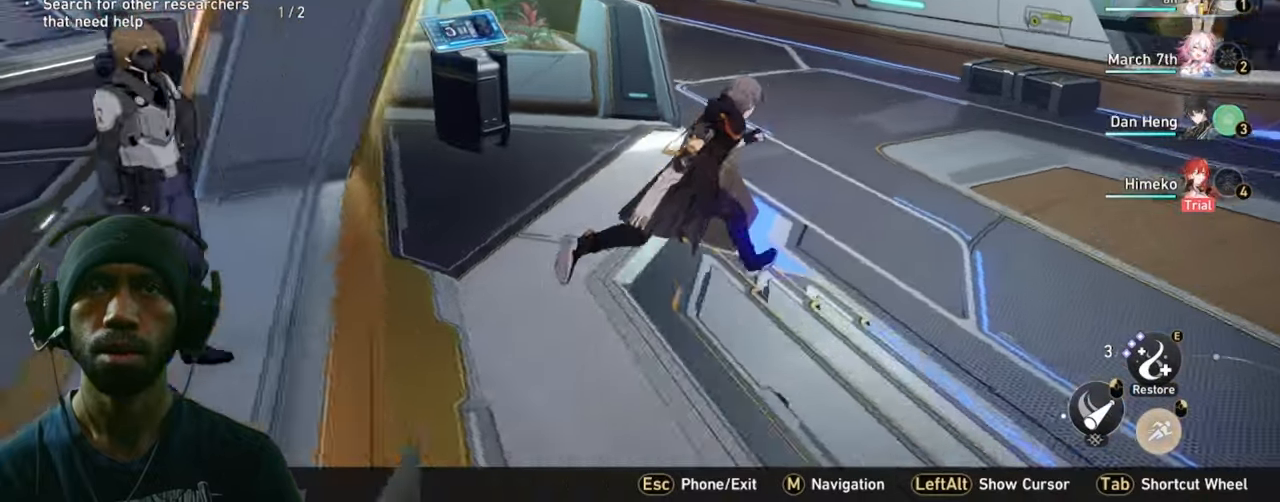
{"keys": ["d", "w"], "mouse": [], "events": [[350, "shift", "up"]]}
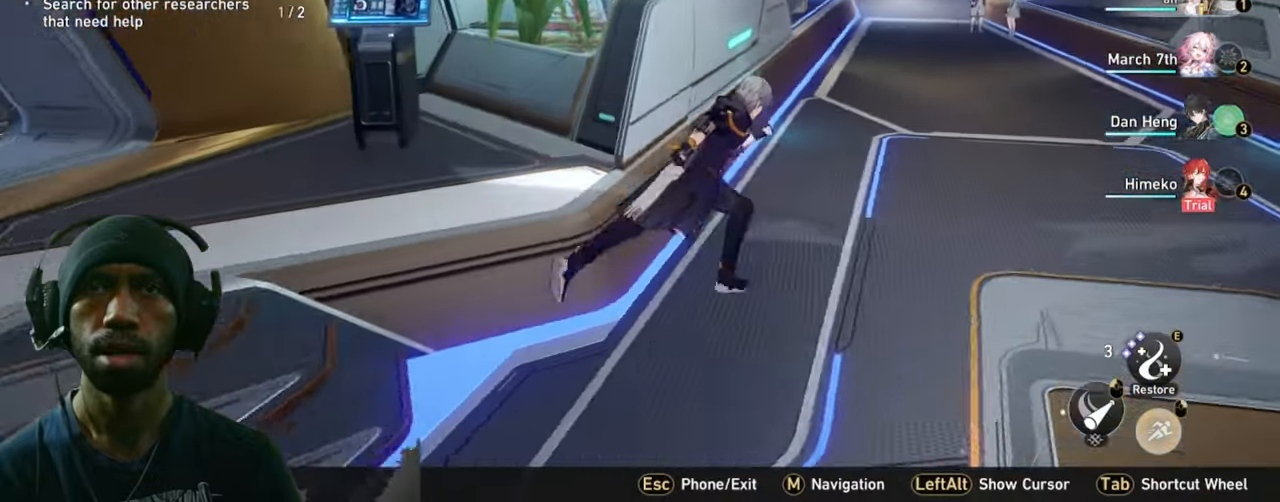
{"keys": ["shift", "w"], "mouse": []}
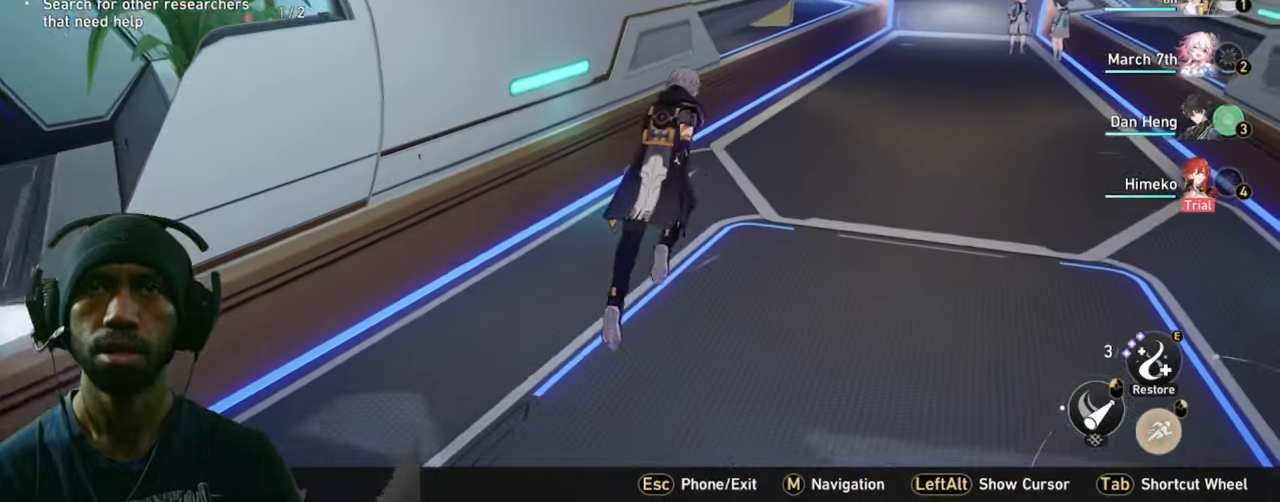
{"keys": ["shift", "w"], "mouse": [], "events": []}
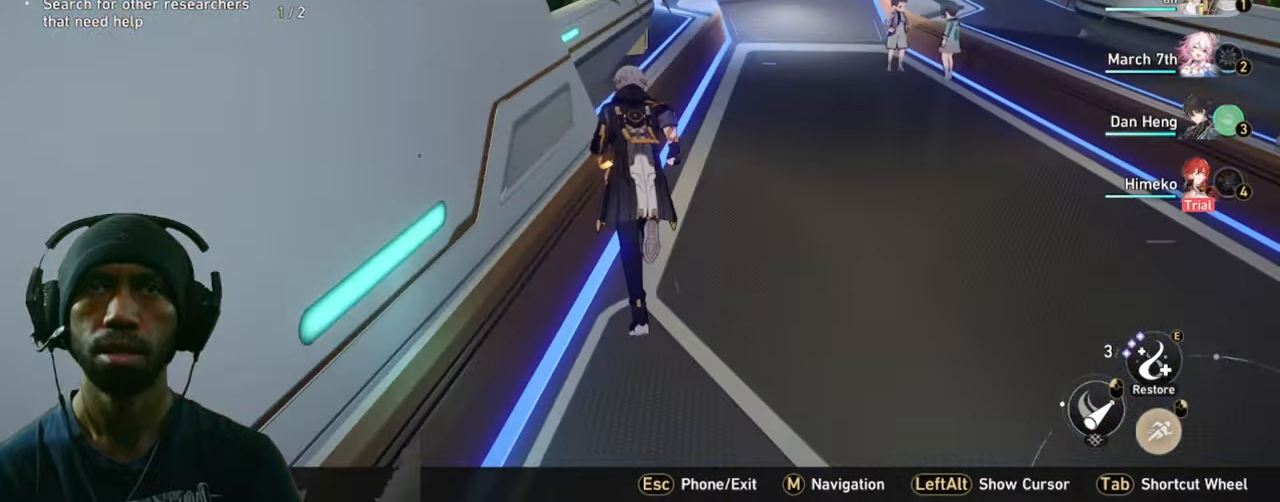
{"keys": ["d", "shift", "w"], "mouse": [], "events": [[300, "d", "down"]]}